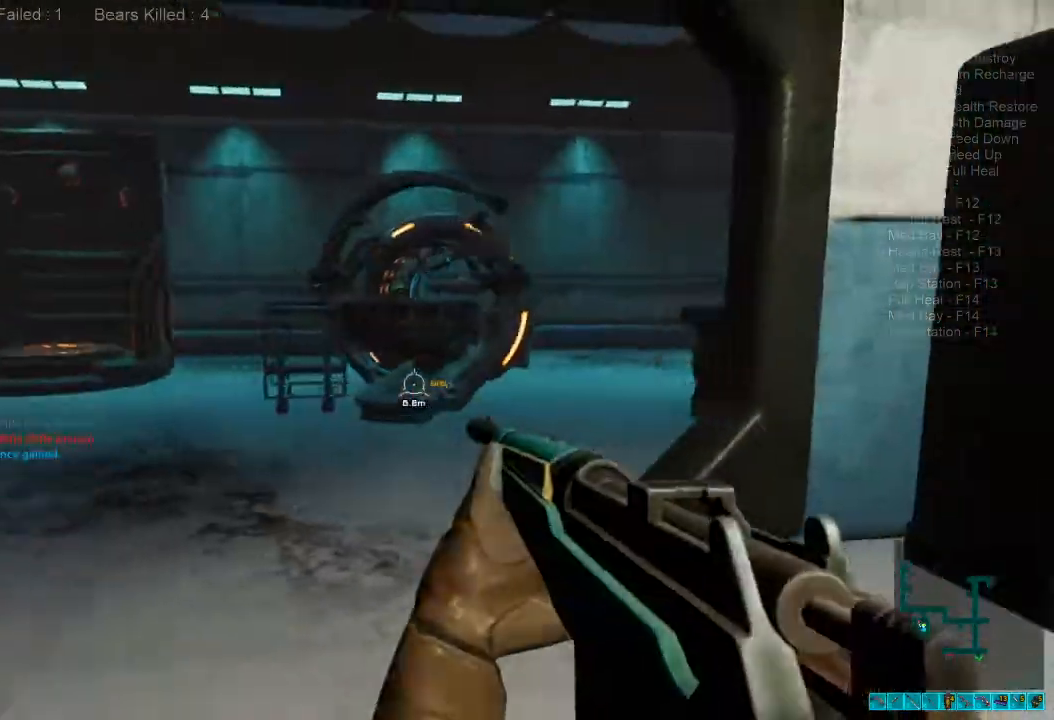
Gameplay with keyboard and mouse; each line is a JSON object with the keys and mouse buttons held at the frame after it. "events" lists presses ("down") and releases ("up") of "1", "2", "3", "4", "a", "alt", "c", "caps_lock", "ctrl", "d", "e", "f", "q", "r", "s", "shift", "space", "super", "tab", "tilde", "v", "w", "x", "z", "mouse_left", "mouse_wheel", "mouse_right", "mouse_mb4" and "mouse_mb5" between this image and that frame as [ms after this image, input, new state], when the widget could be followed in between. "mouse_left", "mouse_wheel", "mouse_right", "mouse_mb4", "mouse_mb5" = the "left", "wheel", "right", "mb4", "mb5" buttons of the "mouse" list. No other keys are recorded. "wheel" means that the mouse wheel is clicked or scrolled. Mouse movement is not recorded.
{"keys": ["a"], "mouse": [], "events": []}
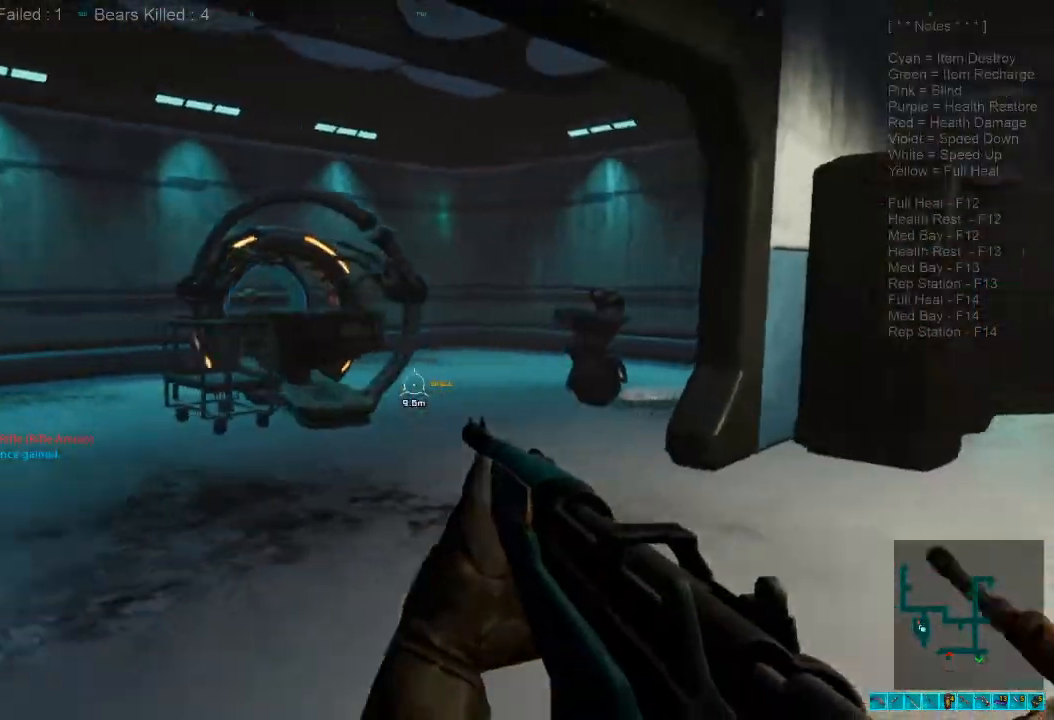
{"keys": ["a", "w"], "mouse": [], "events": [[333, "w", "down"]]}
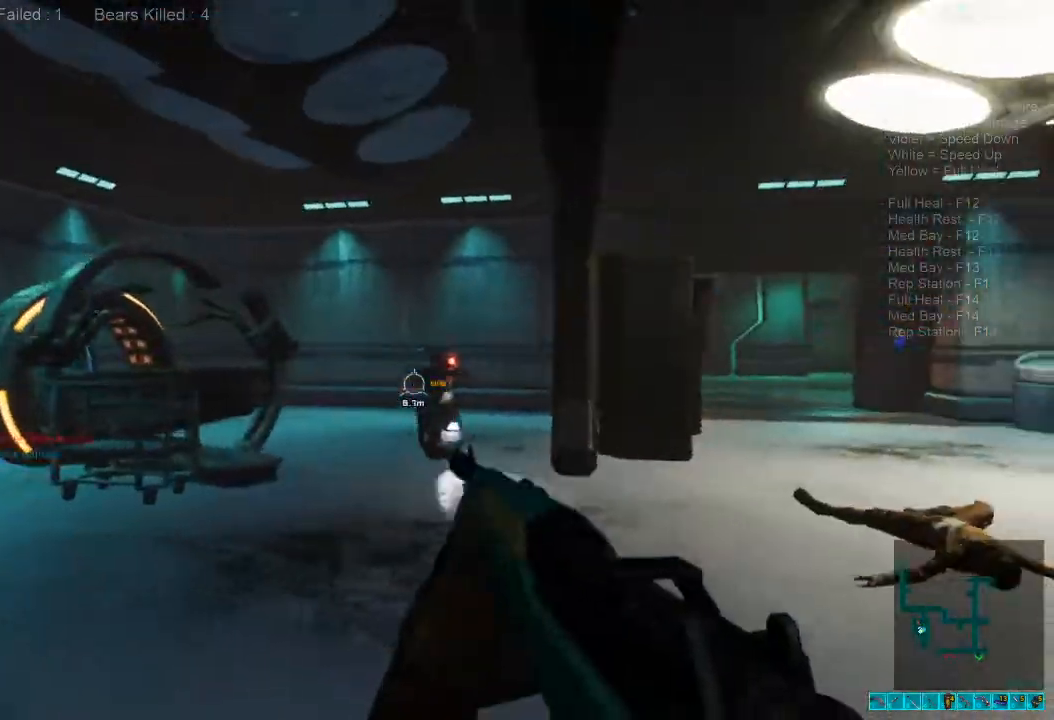
{"keys": ["a", "w"], "mouse": ["left"]}
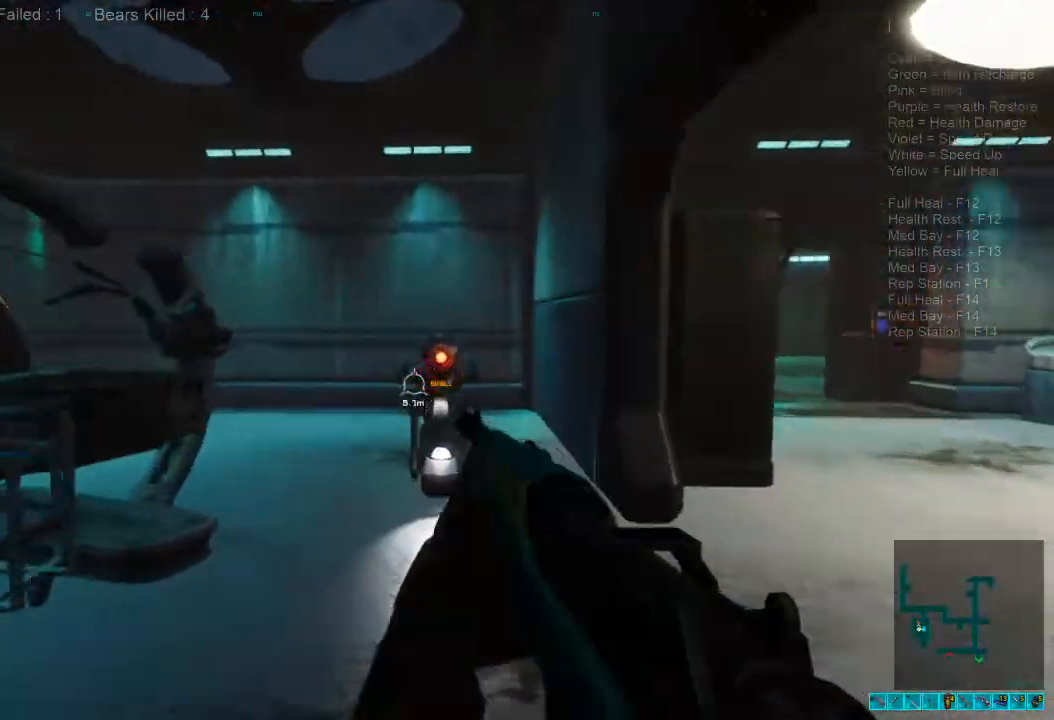
{"keys": ["w"], "mouse": [], "events": [[33, "a", "up"], [166, "mouse_left", "up"], [266, "3", "down"], [400, "3", "up"], [400, "mouse_left", "down"], [500, "mouse_left", "up"]]}